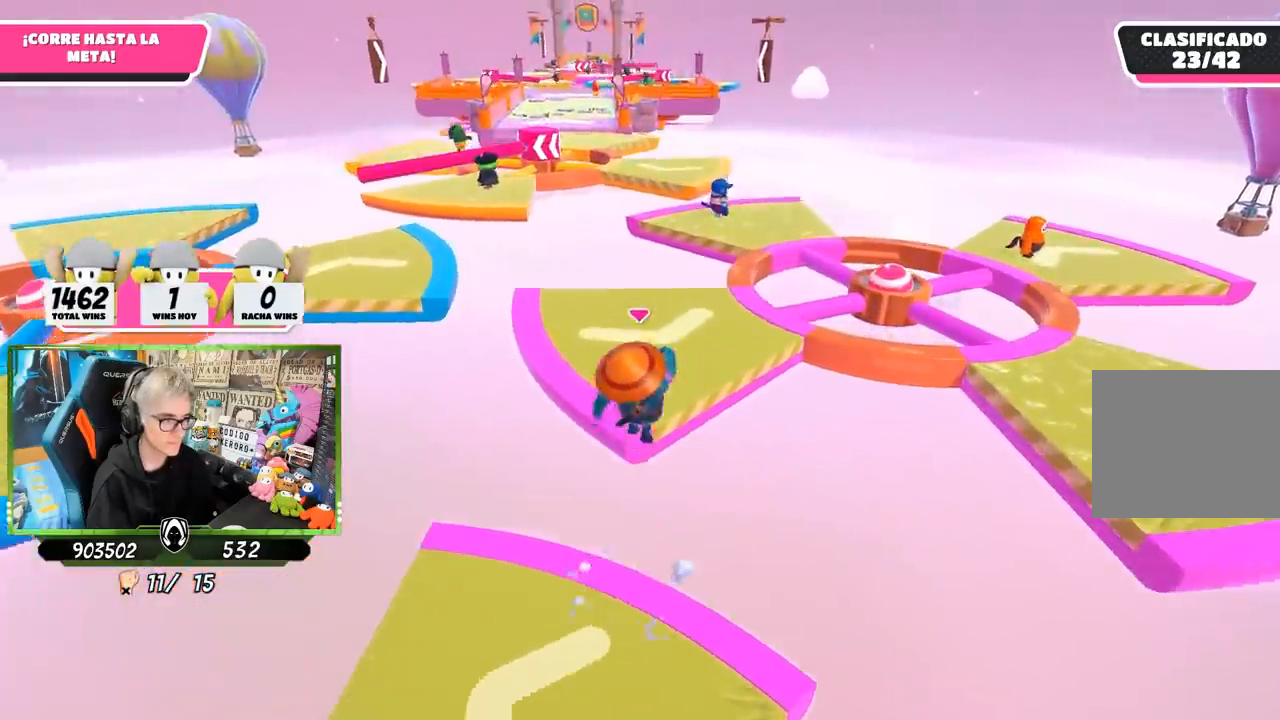
Gameplay with a controller (PlayStation layout); each line is a JSON object with the inputs held at the frame after it. "events" lists button and stick changes between this image and that frame as [ms after this image, input, new state], when the widget could be followed in between.
{"buttons": [], "left_stick": "up-right", "right_stick": "center", "events": [[67, "SQUARE", "up"], [117, "SQUARE", "down"], [217, "SQUARE", "up"]]}
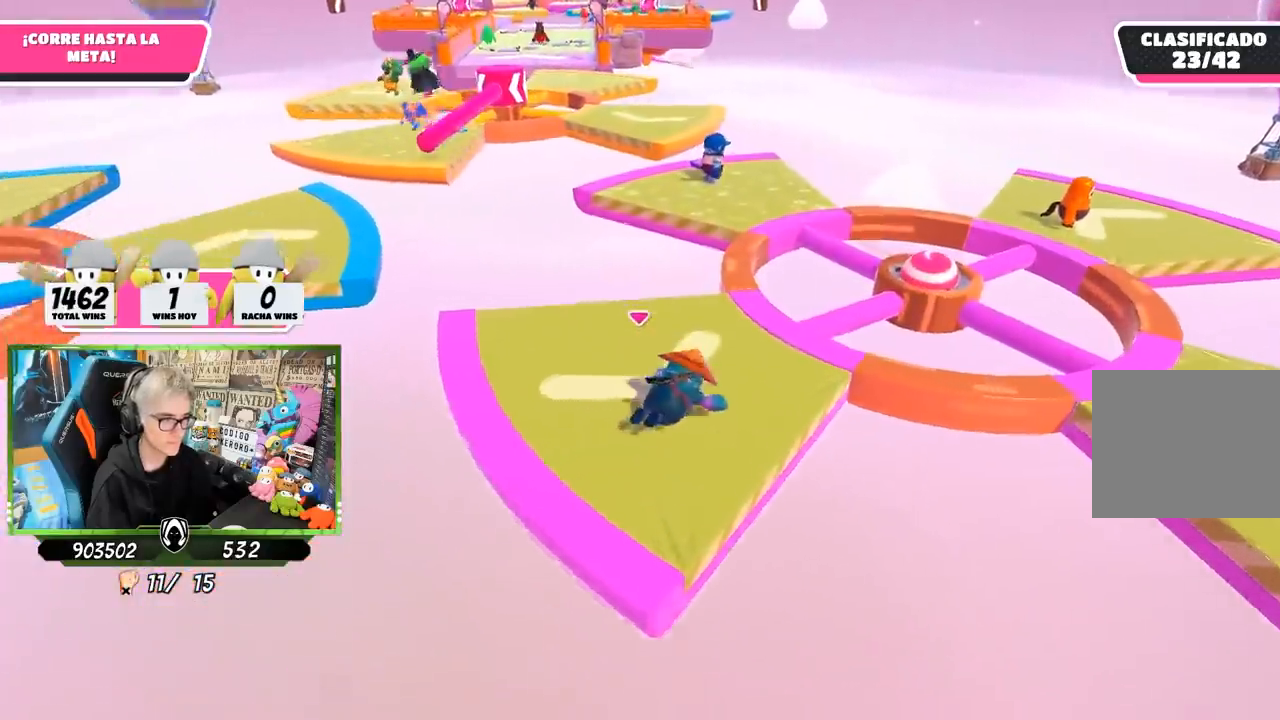
{"buttons": [], "left_stick": "up", "right_stick": "center", "events": [[500, "left_stick", "up"]]}
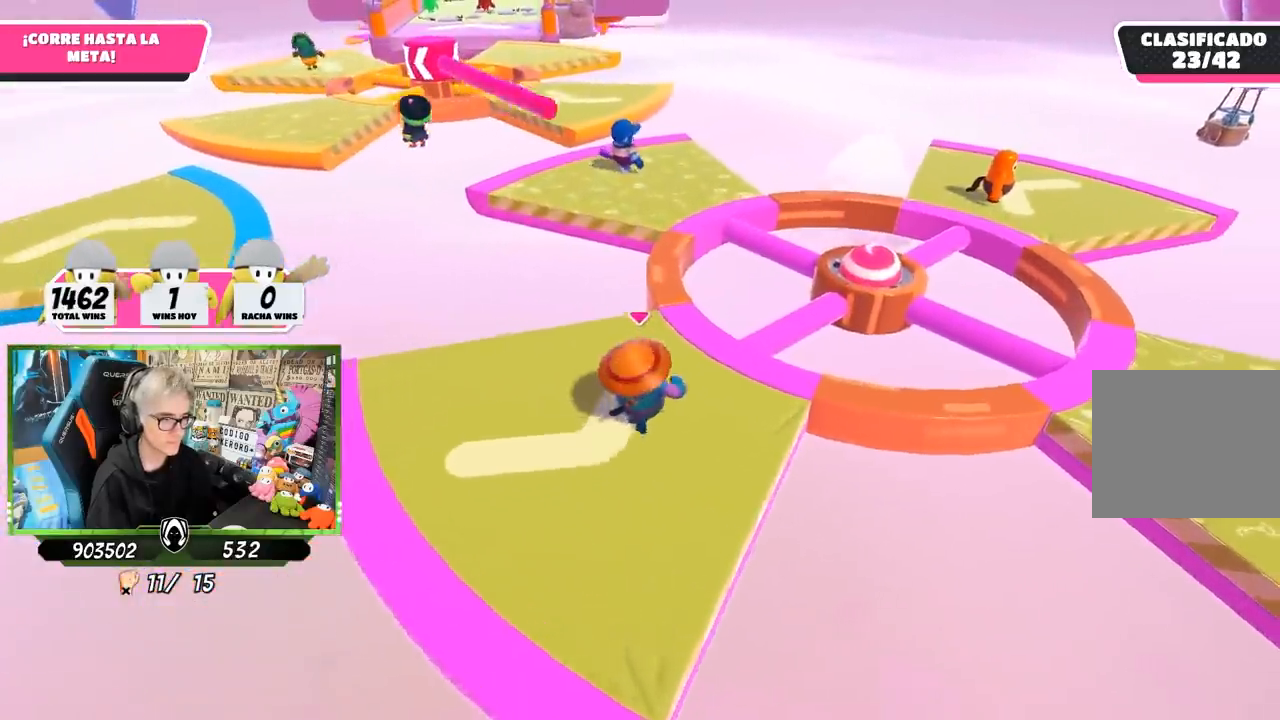
{"buttons": [], "left_stick": "up", "right_stick": "center", "events": []}
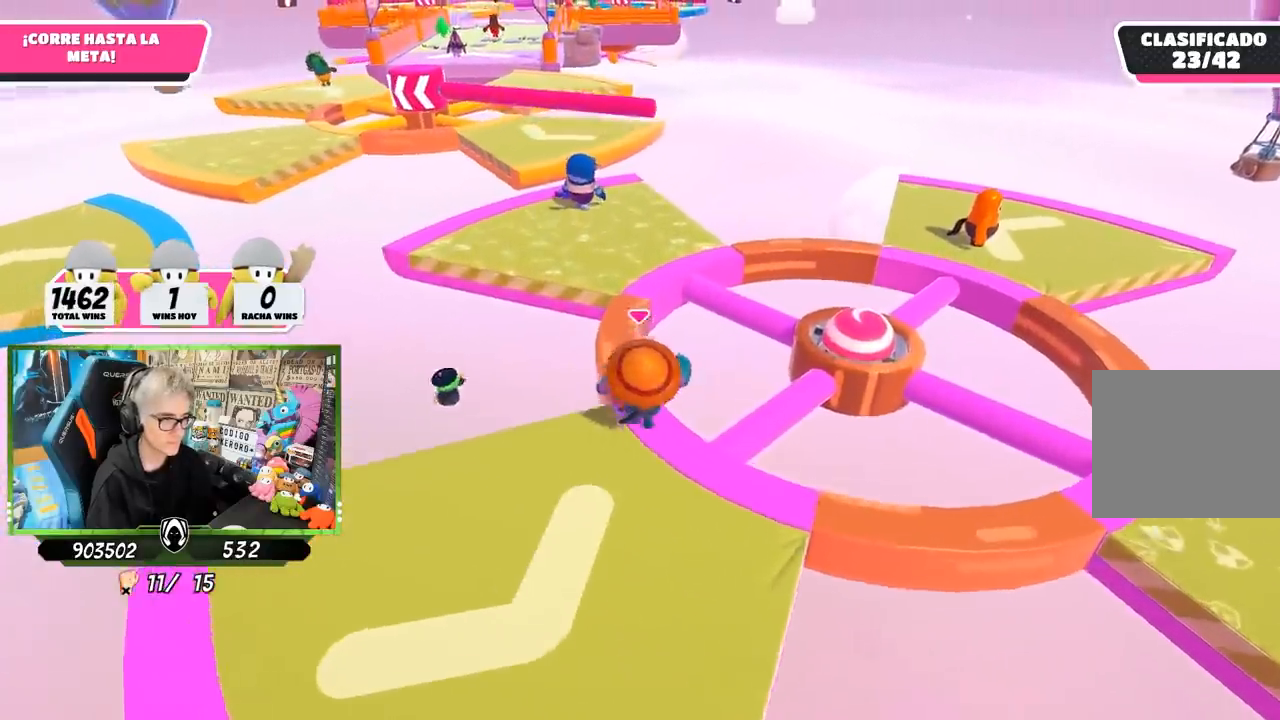
{"buttons": [], "left_stick": "up", "right_stick": "center", "events": [[283, "CROSS", "down"], [450, "CROSS", "up"]]}
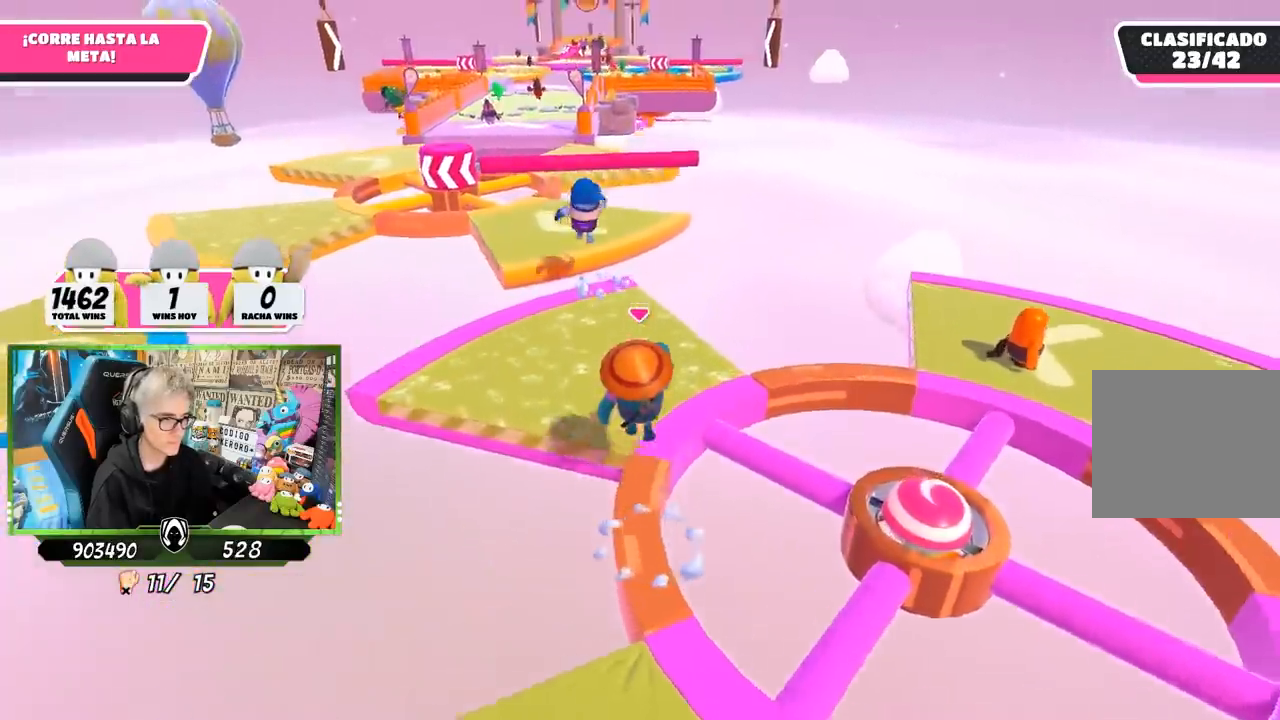
{"buttons": [], "left_stick": "up", "right_stick": "center", "events": [[83, "right_stick", "left"], [217, "right_stick", "center"]]}
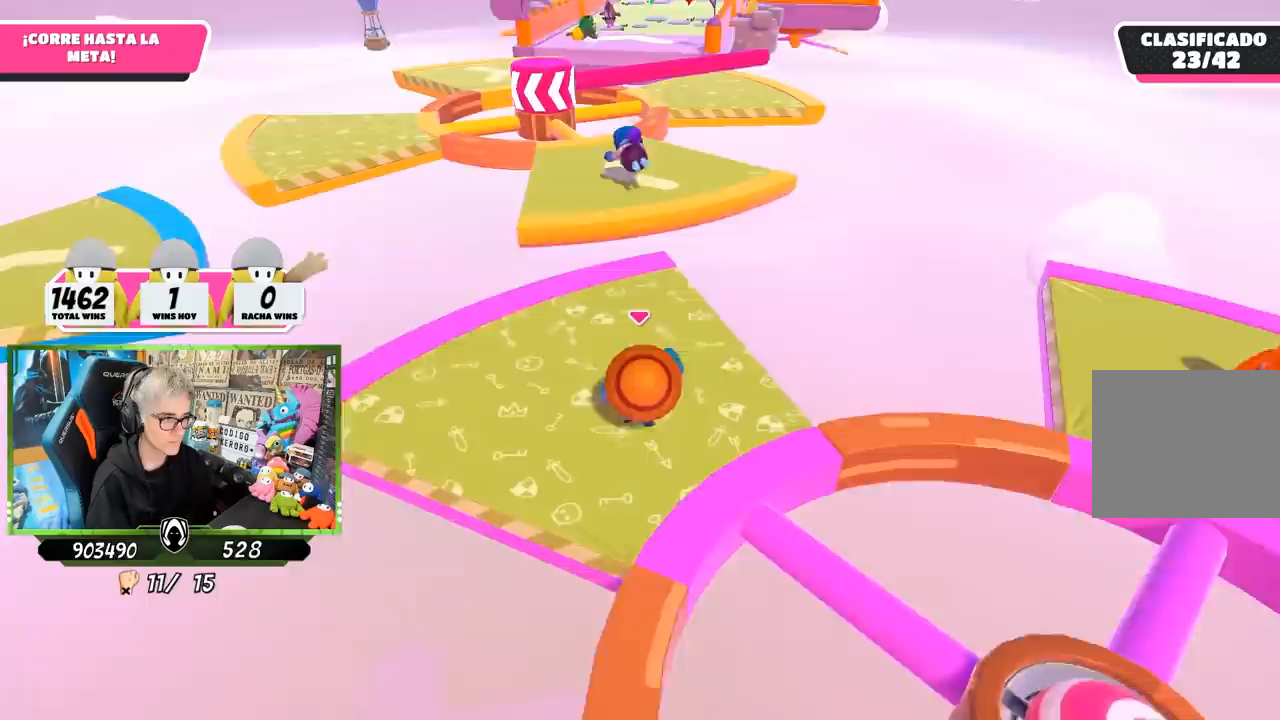
{"buttons": ["CROSS"], "left_stick": "up", "right_stick": "center", "events": [[483, "CROSS", "down"]]}
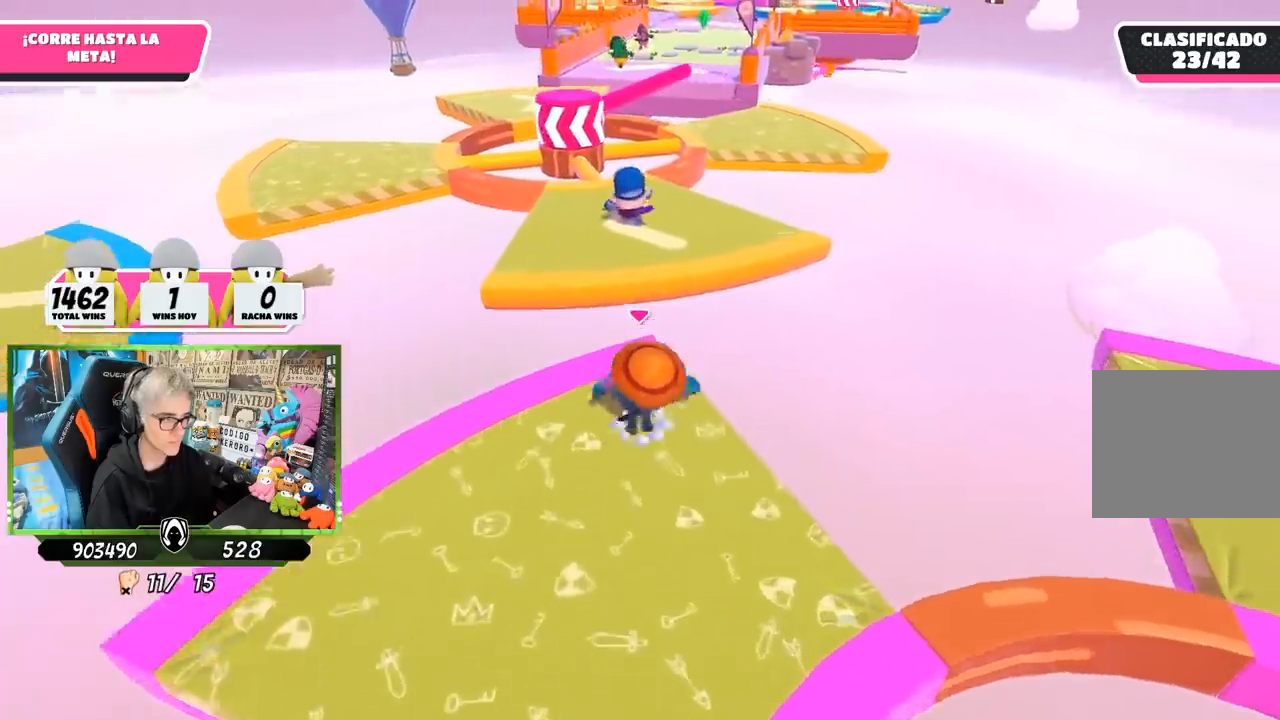
{"buttons": ["SQUARE"], "left_stick": "up", "right_stick": "center", "events": [[150, "CROSS", "up"], [317, "SQUARE", "down"], [400, "SQUARE", "up"], [467, "SQUARE", "down"]]}
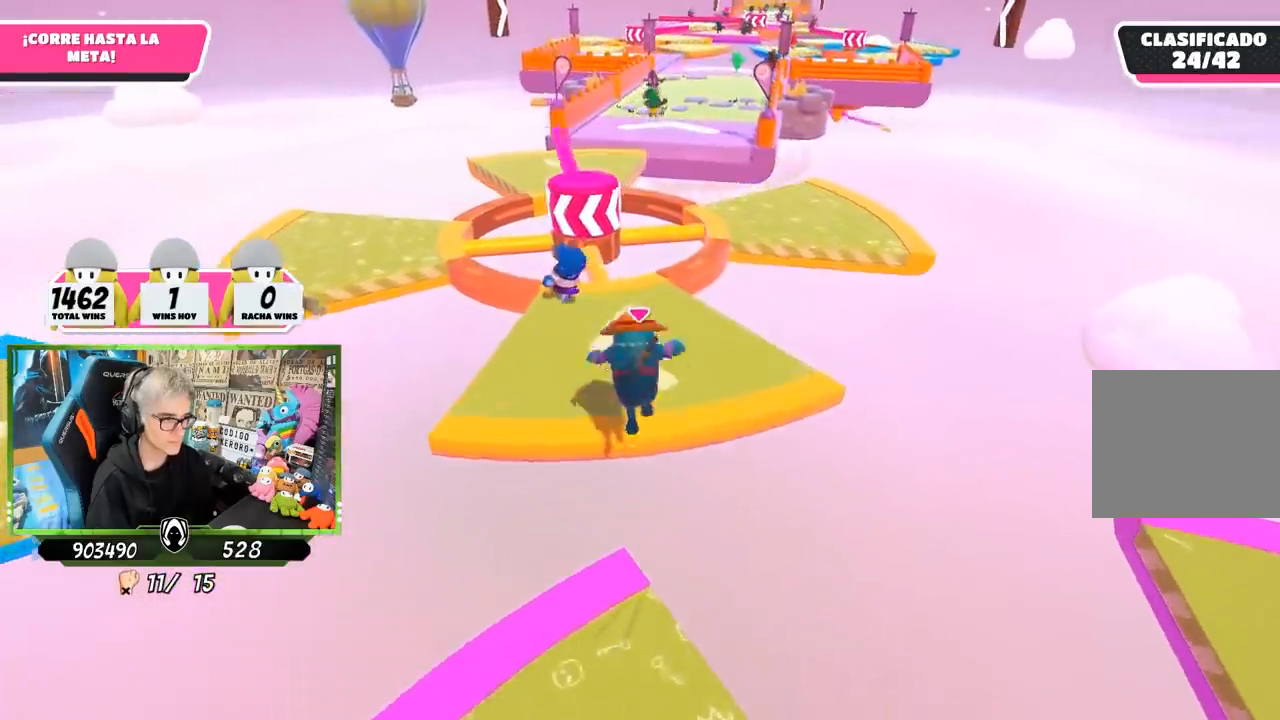
{"buttons": [], "left_stick": "up", "right_stick": "center", "events": [[50, "SQUARE", "up"], [283, "right_stick", "left"], [483, "right_stick", "center"]]}
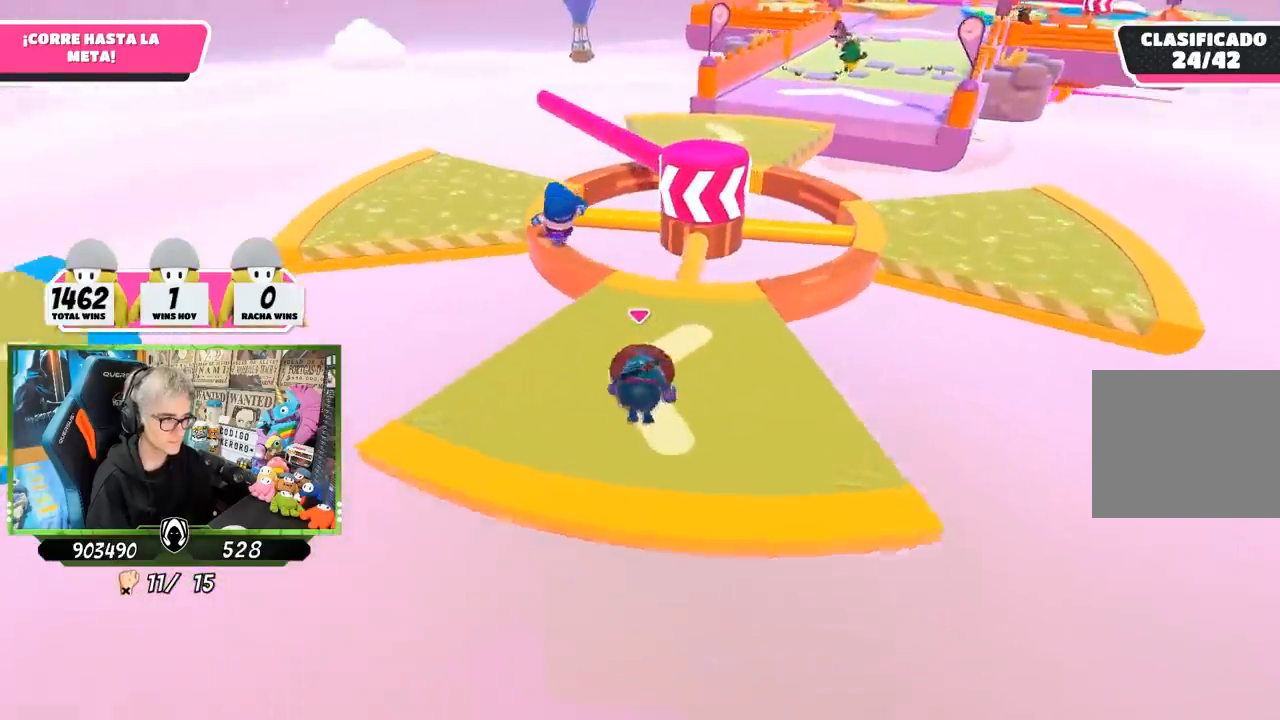
{"buttons": [], "left_stick": "up-right", "right_stick": "down-left", "events": [[250, "left_stick", "up-right"], [483, "right_stick", "down-left"]]}
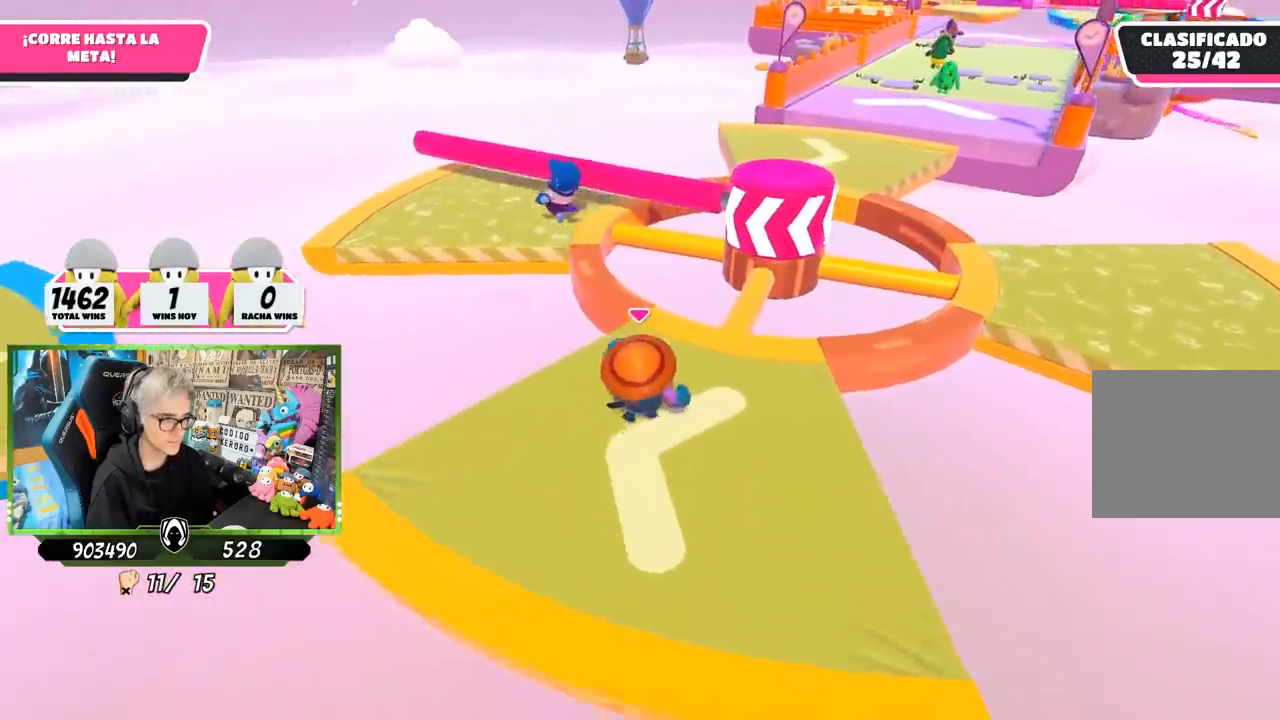
{"buttons": ["CROSS"], "left_stick": "up", "right_stick": "center", "events": [[83, "left_stick", "up"], [117, "right_stick", "center"], [417, "CROSS", "down"]]}
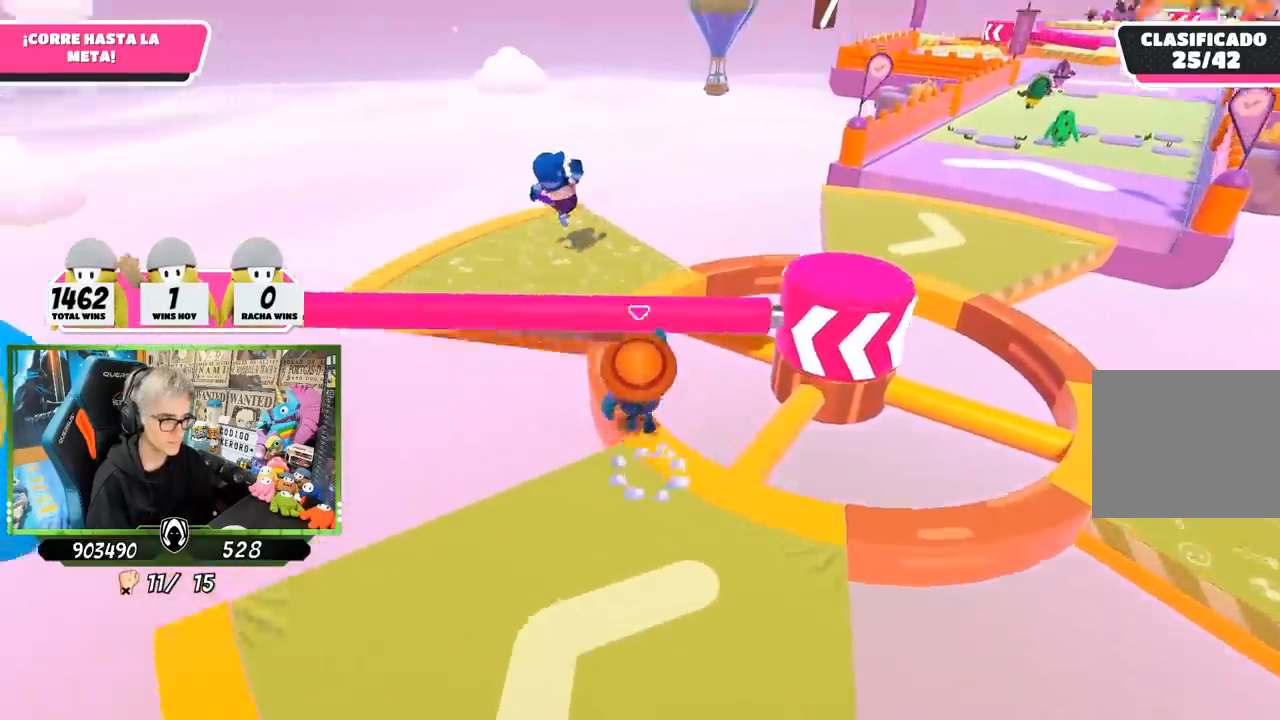
{"buttons": [], "left_stick": "up-right", "right_stick": "center", "events": [[117, "CROSS", "up"], [450, "left_stick", "up-right"]]}
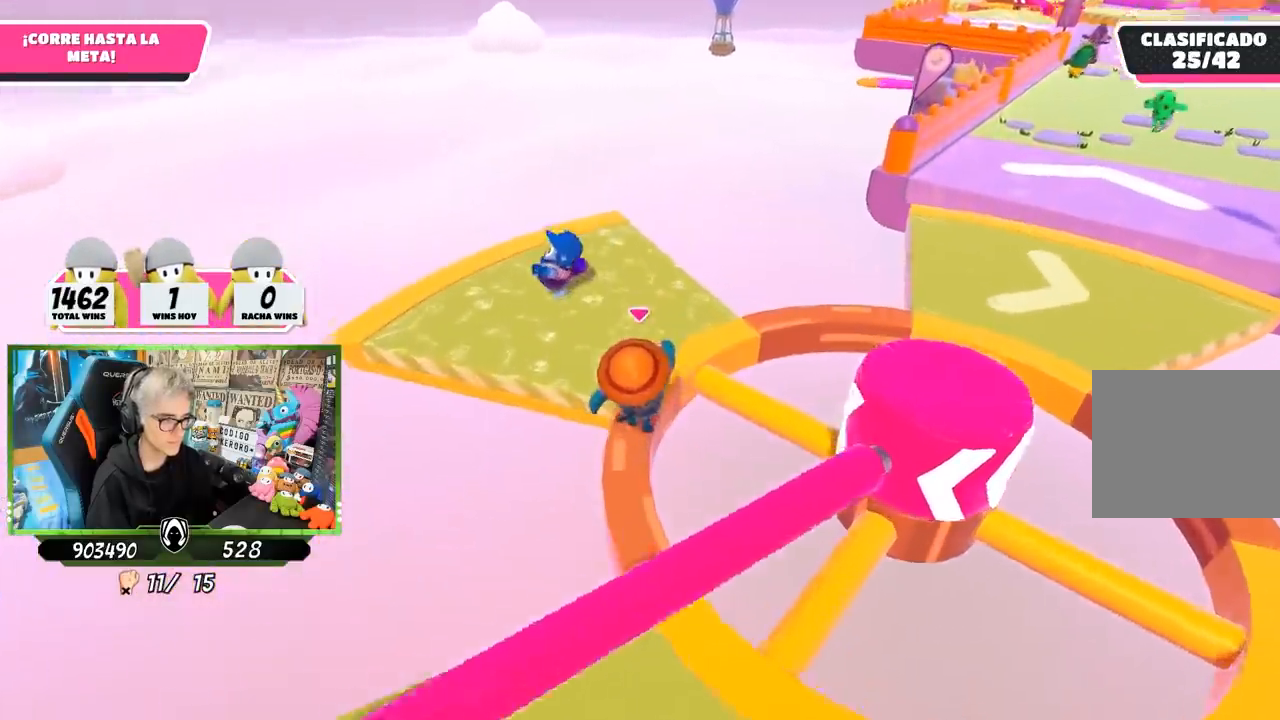
{"buttons": [], "left_stick": "up", "right_stick": "right", "events": [[17, "right_stick", "right"], [83, "left_stick", "up"], [217, "left_stick", "up-left"], [467, "left_stick", "up"]]}
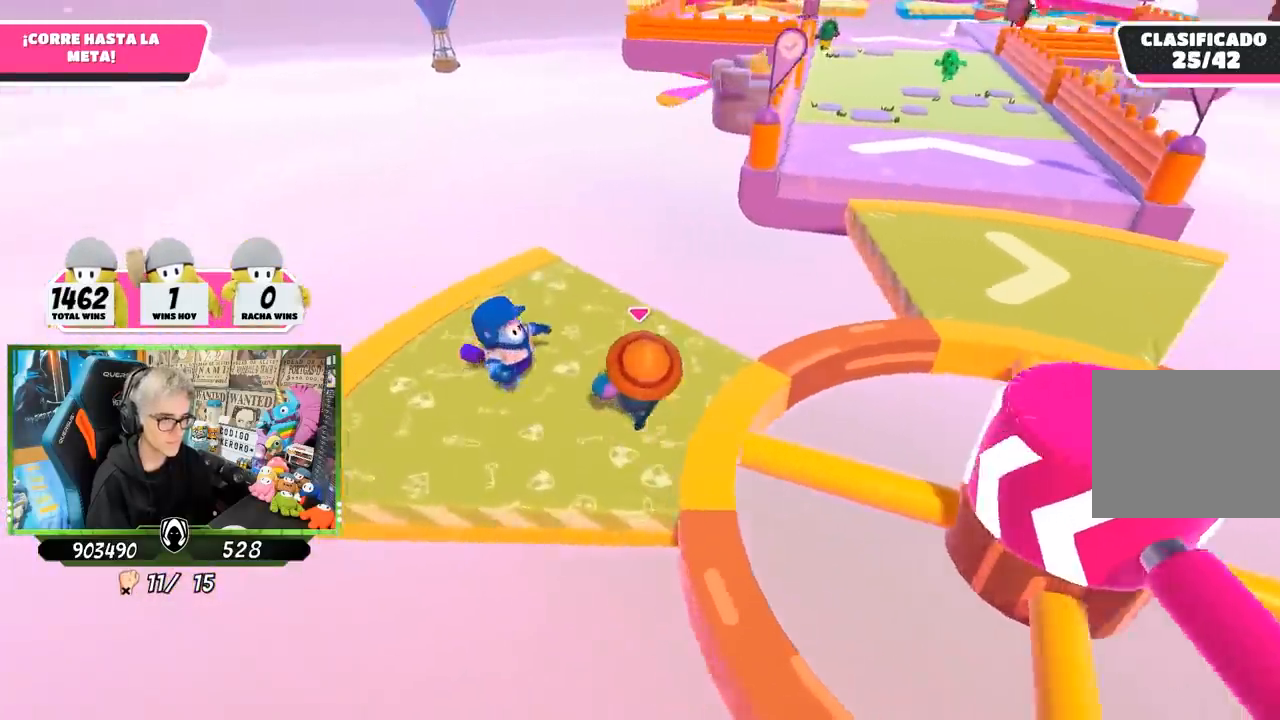
{"buttons": [], "left_stick": "down", "right_stick": "center", "events": [[117, "right_stick", "center"], [183, "left_stick", "right"], [283, "left_stick", "down"]]}
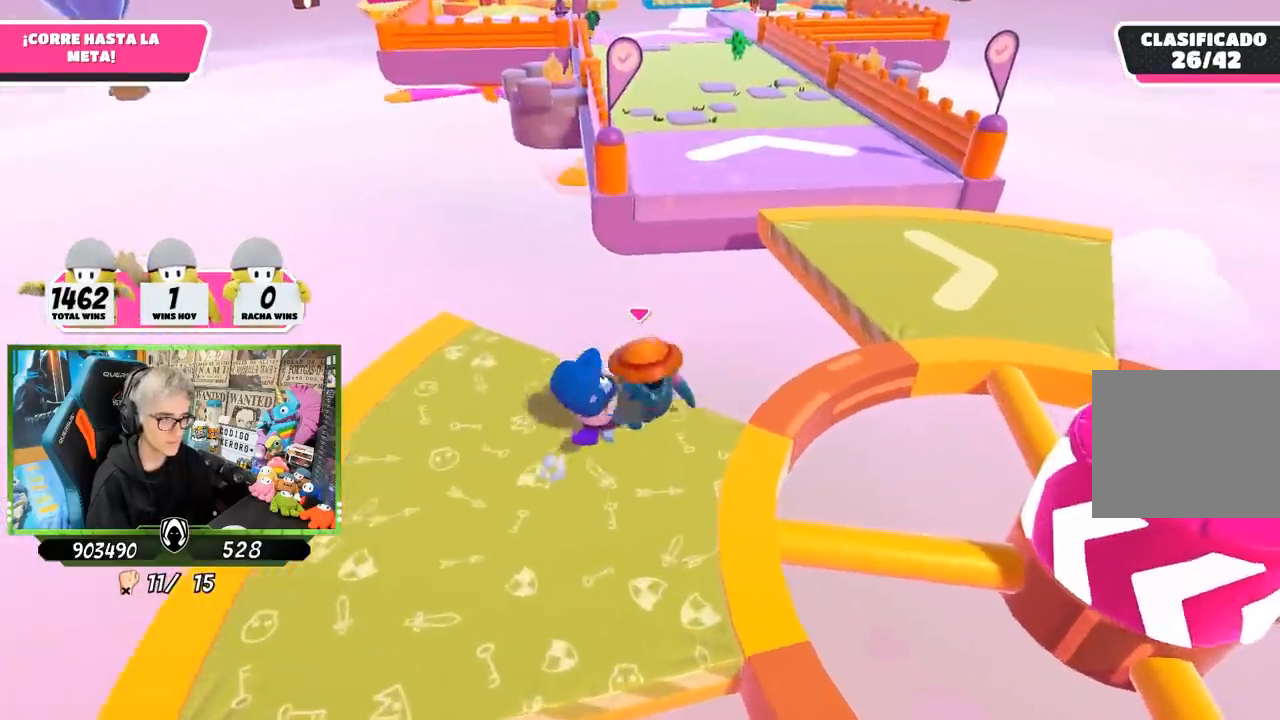
{"buttons": [], "left_stick": "left", "right_stick": "center", "events": [[283, "left_stick", "left"]]}
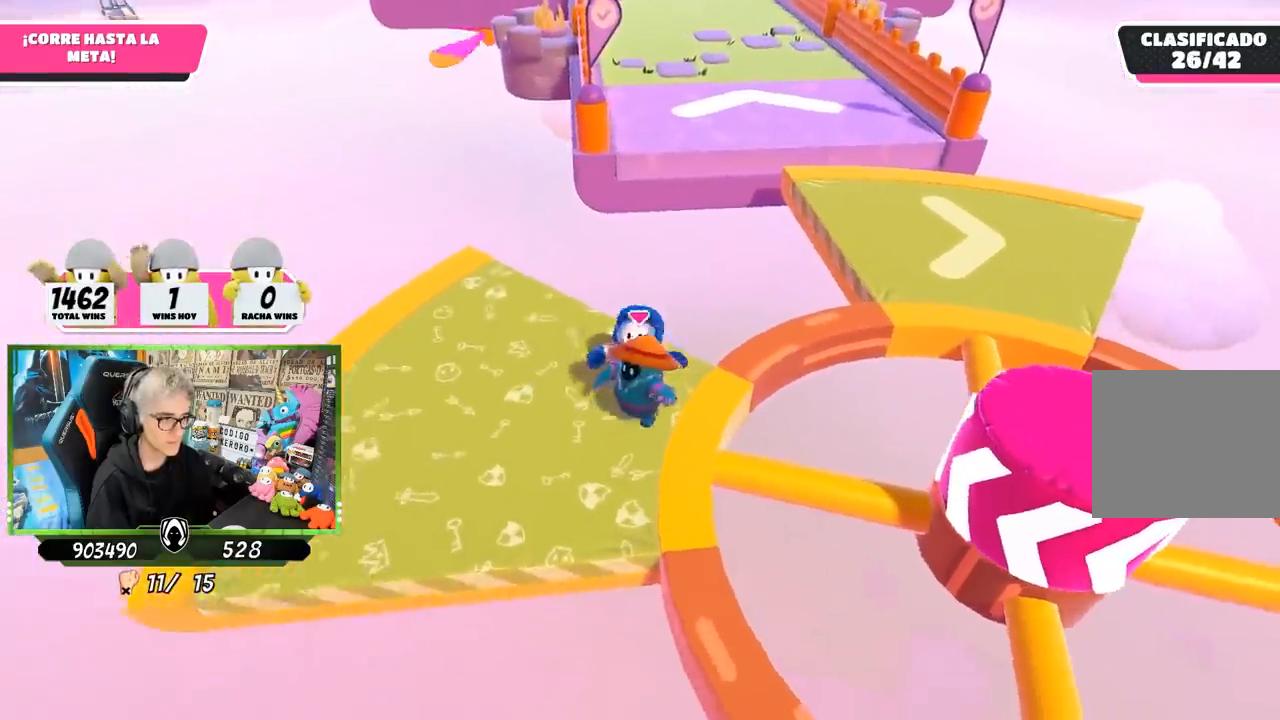
{"buttons": [], "left_stick": "up", "right_stick": "center", "events": [[133, "left_stick", "up-left"], [250, "left_stick", "up"]]}
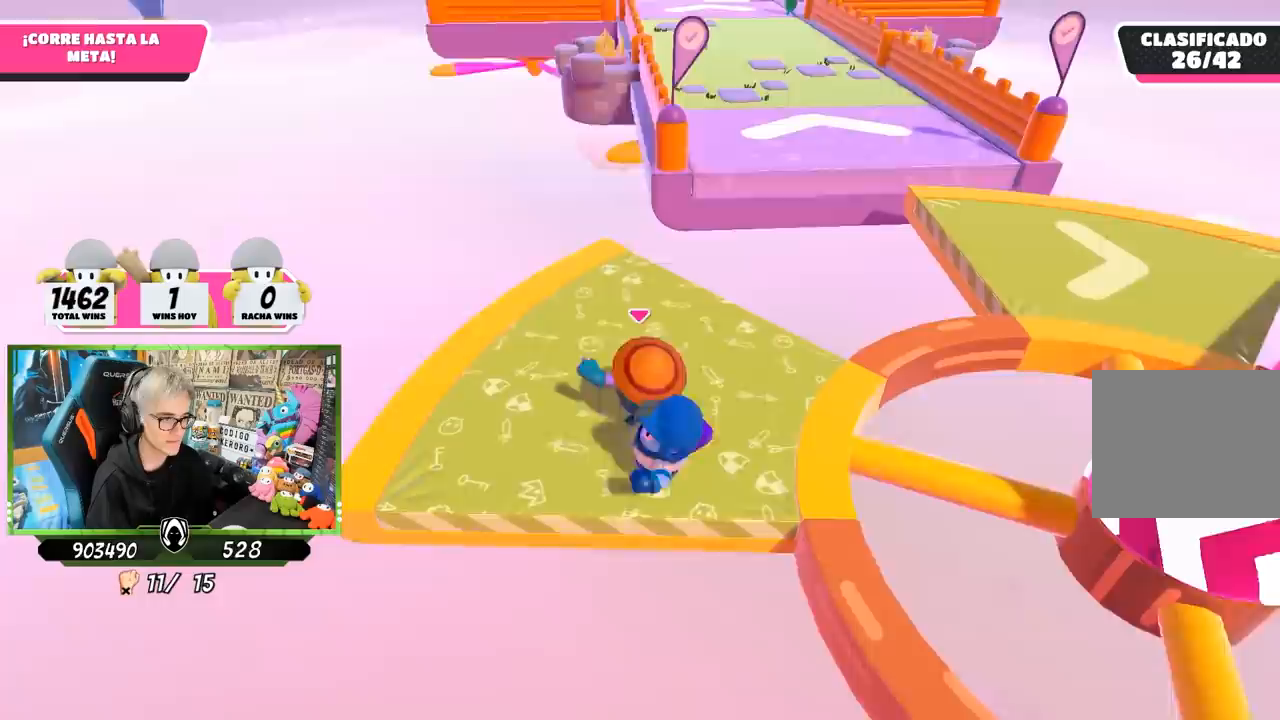
{"buttons": [], "left_stick": "up", "right_stick": "center", "events": [[133, "right_stick", "down-right"], [250, "R1", "down"], [317, "right_stick", "center"], [383, "R1", "up"]]}
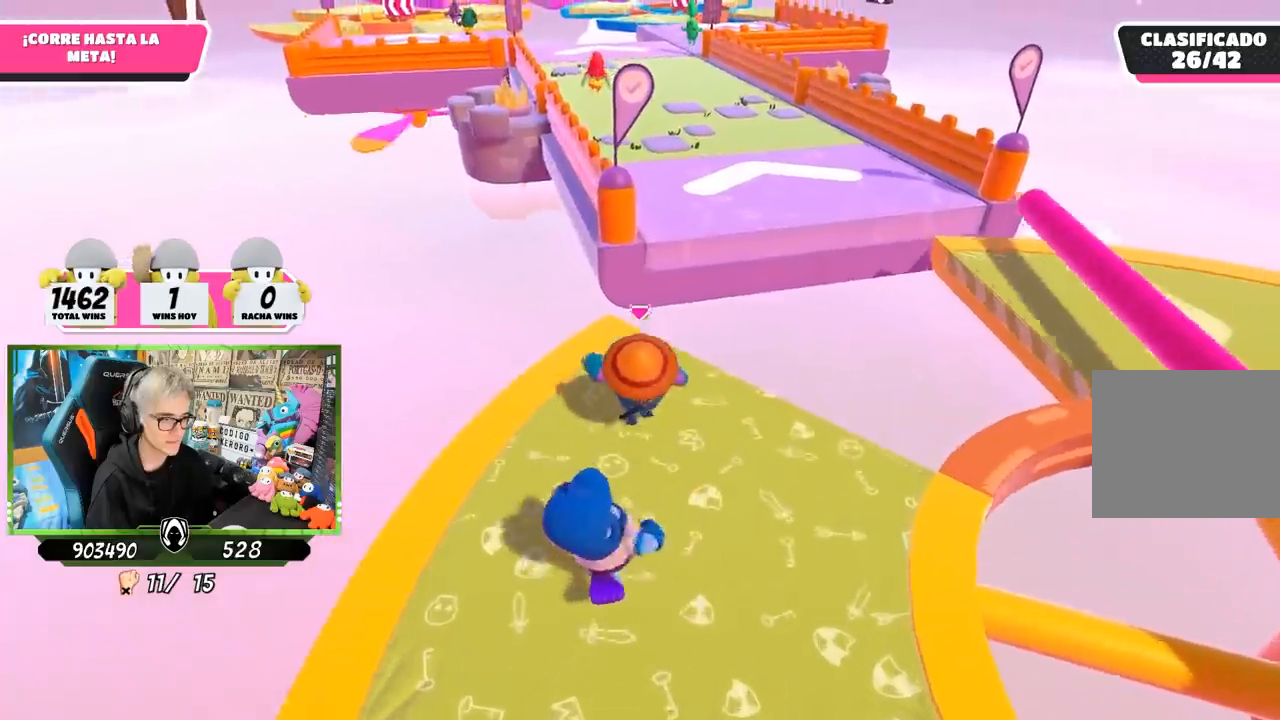
{"buttons": ["SQUARE"], "left_stick": "up", "right_stick": "center", "events": [[150, "CROSS", "down"], [350, "CROSS", "up"], [467, "SQUARE", "down"]]}
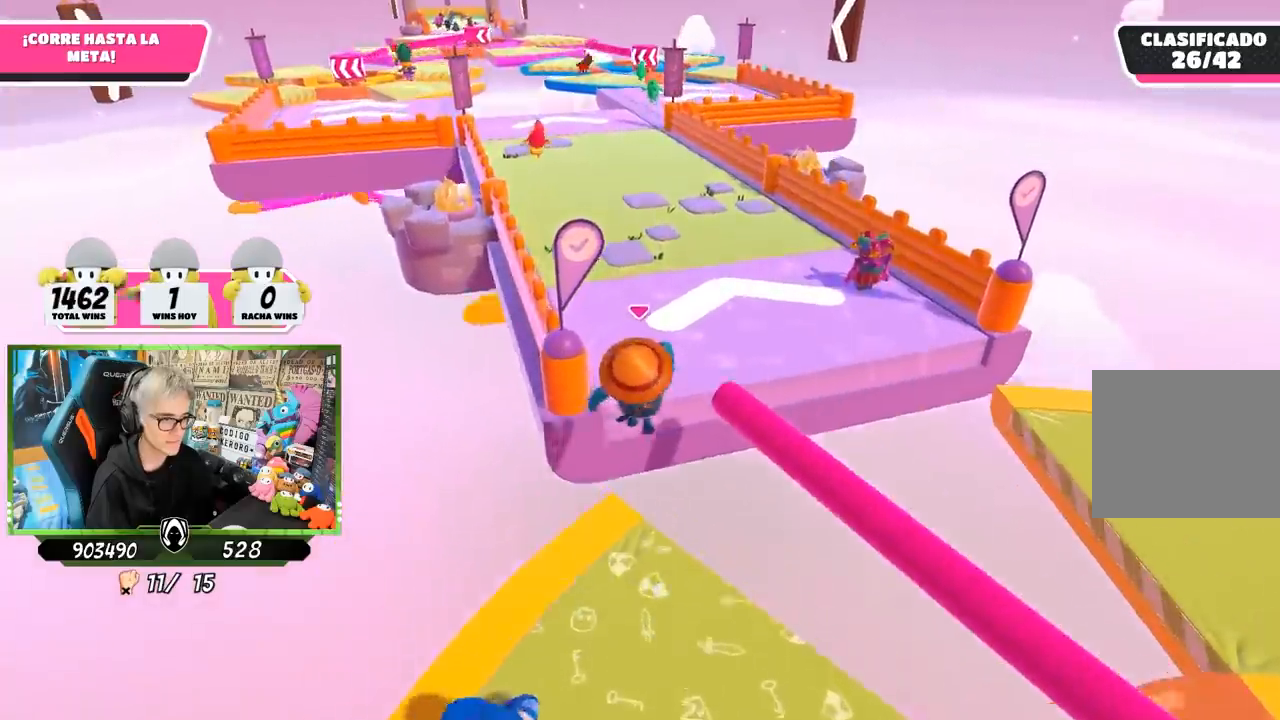
{"buttons": [], "left_stick": "up", "right_stick": "up", "events": [[50, "SQUARE", "up"], [83, "SQUARE", "down"], [200, "SQUARE", "up"], [350, "right_stick", "up"]]}
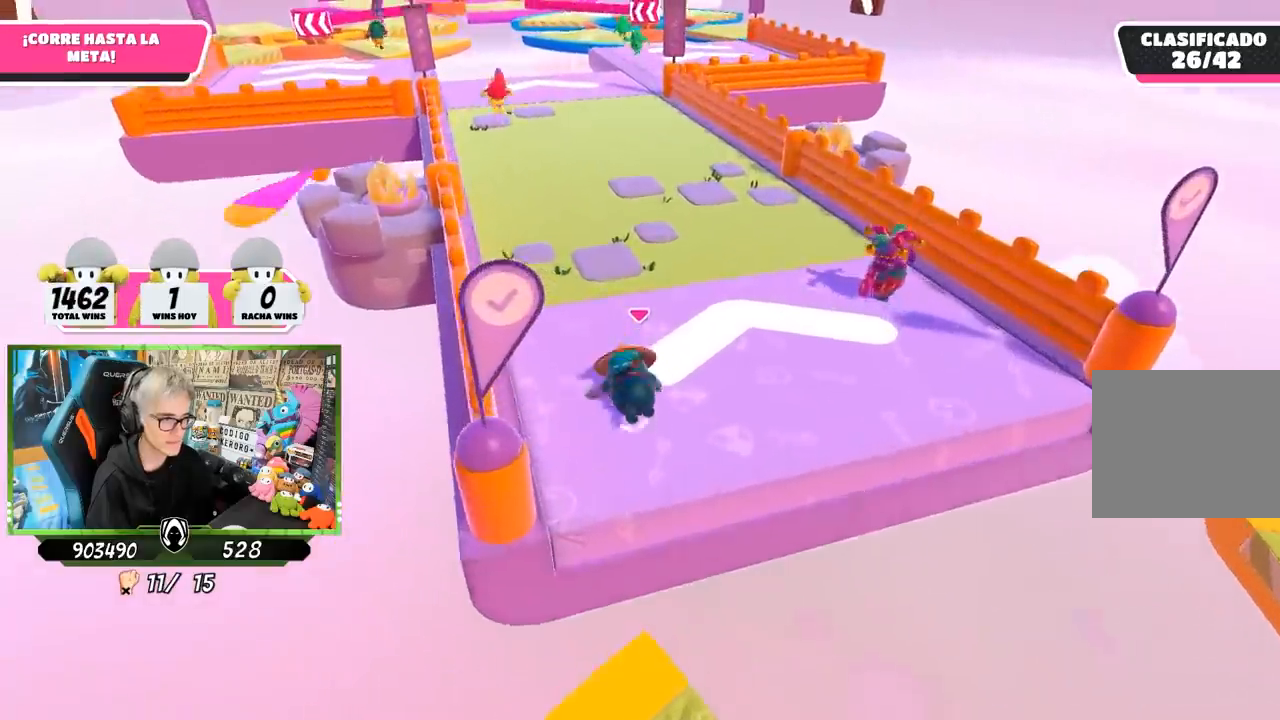
{"buttons": [], "left_stick": "up", "right_stick": "up", "events": [[17, "right_stick", "center"], [150, "right_stick", "up-left"], [317, "right_stick", "center"], [483, "right_stick", "up"]]}
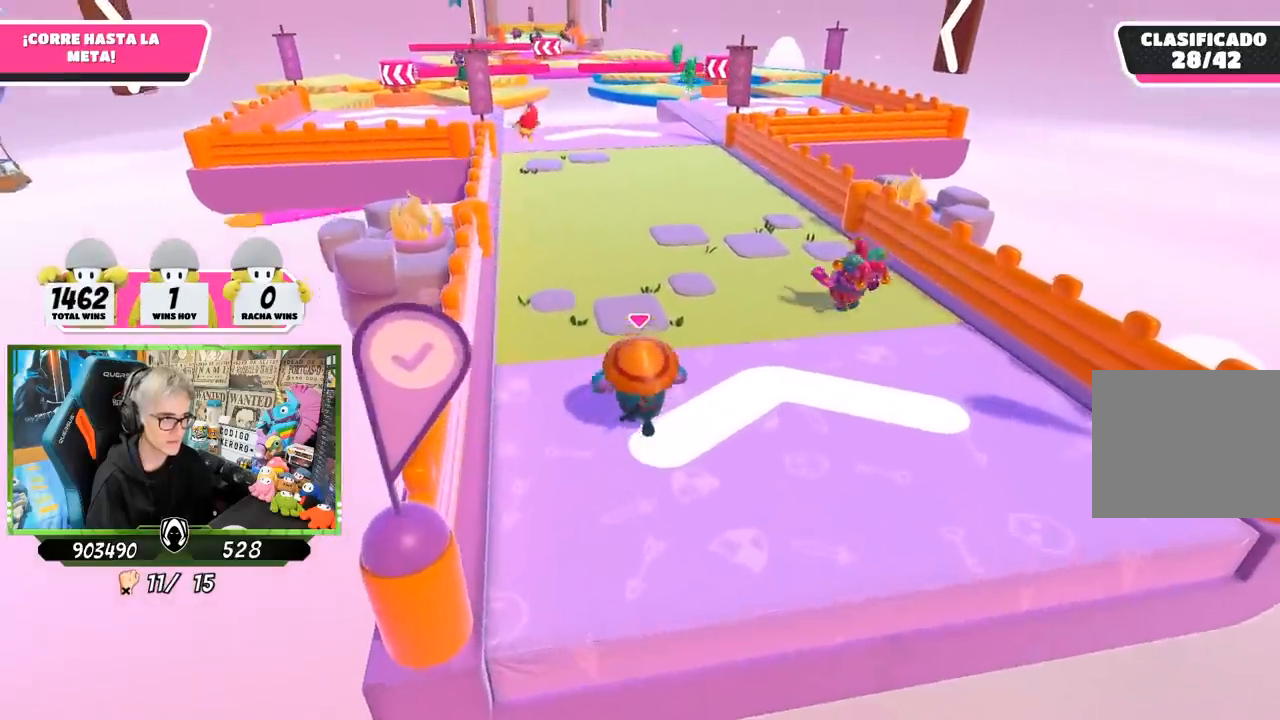
{"buttons": [], "left_stick": "up", "right_stick": "center", "events": [[83, "right_stick", "center"], [250, "right_stick", "up-left"], [350, "right_stick", "center"]]}
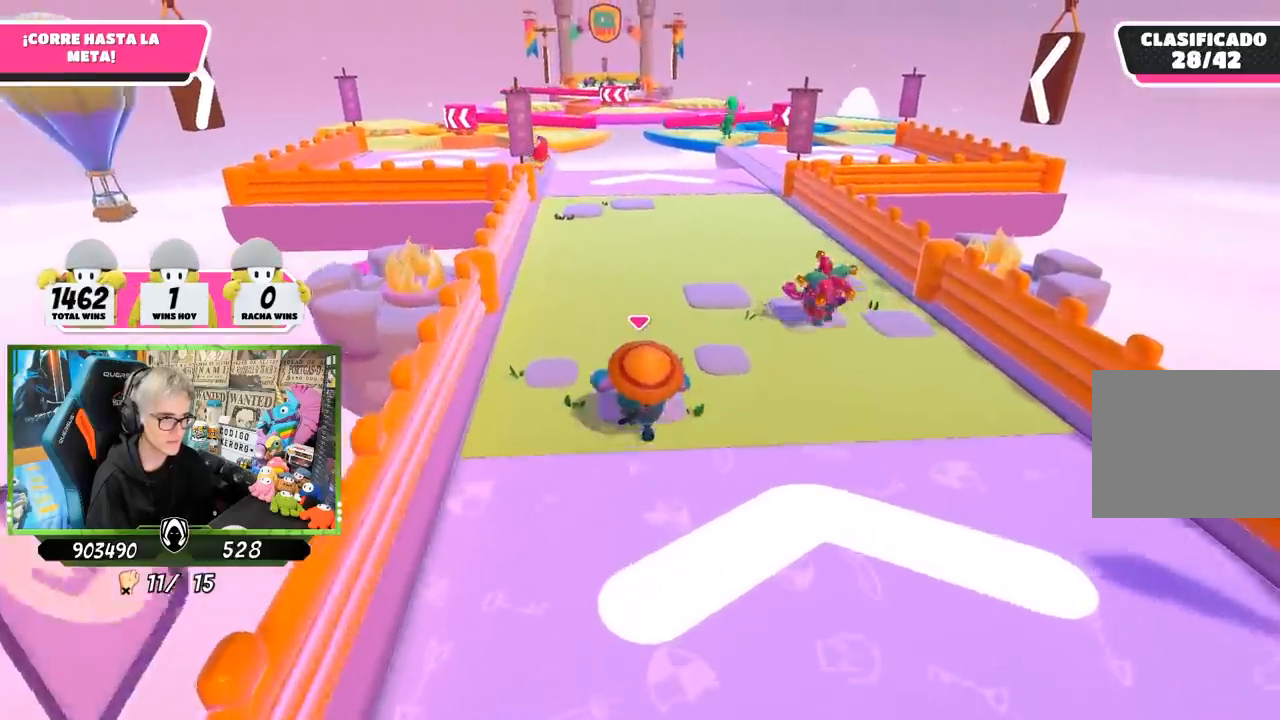
{"buttons": [], "left_stick": "up", "right_stick": "center", "events": []}
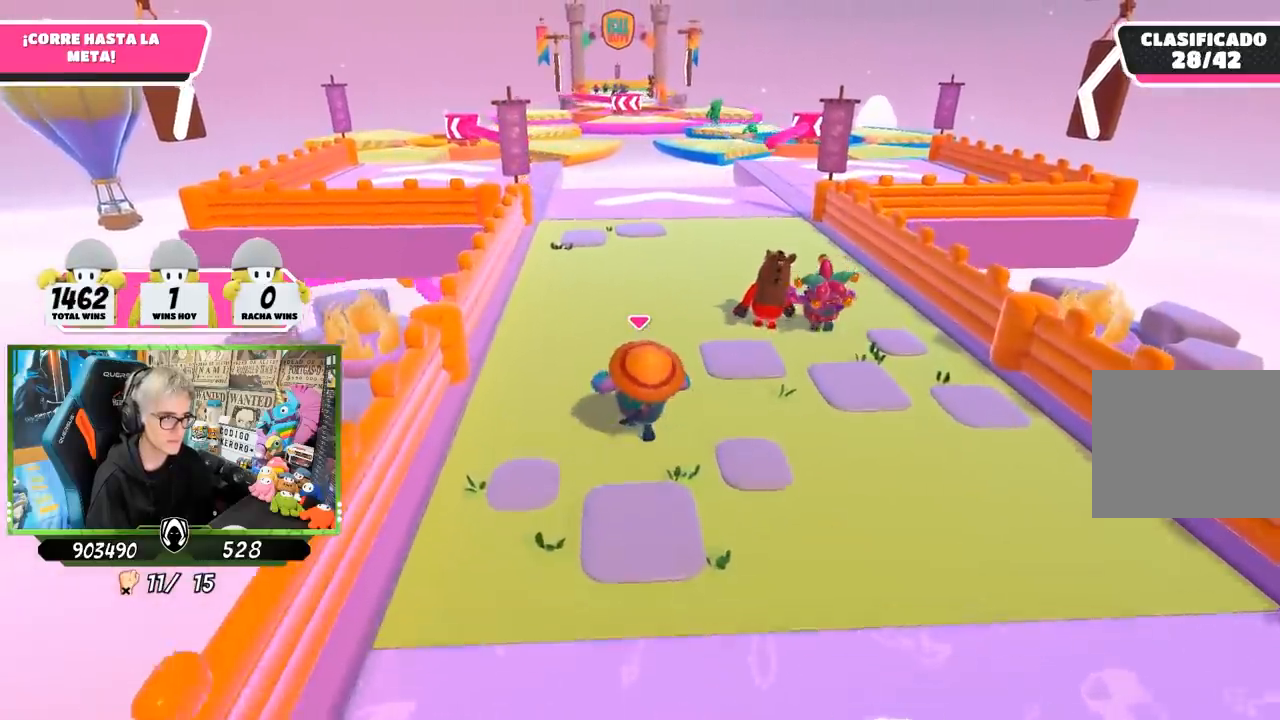
{"buttons": [], "left_stick": "up", "right_stick": "center", "events": []}
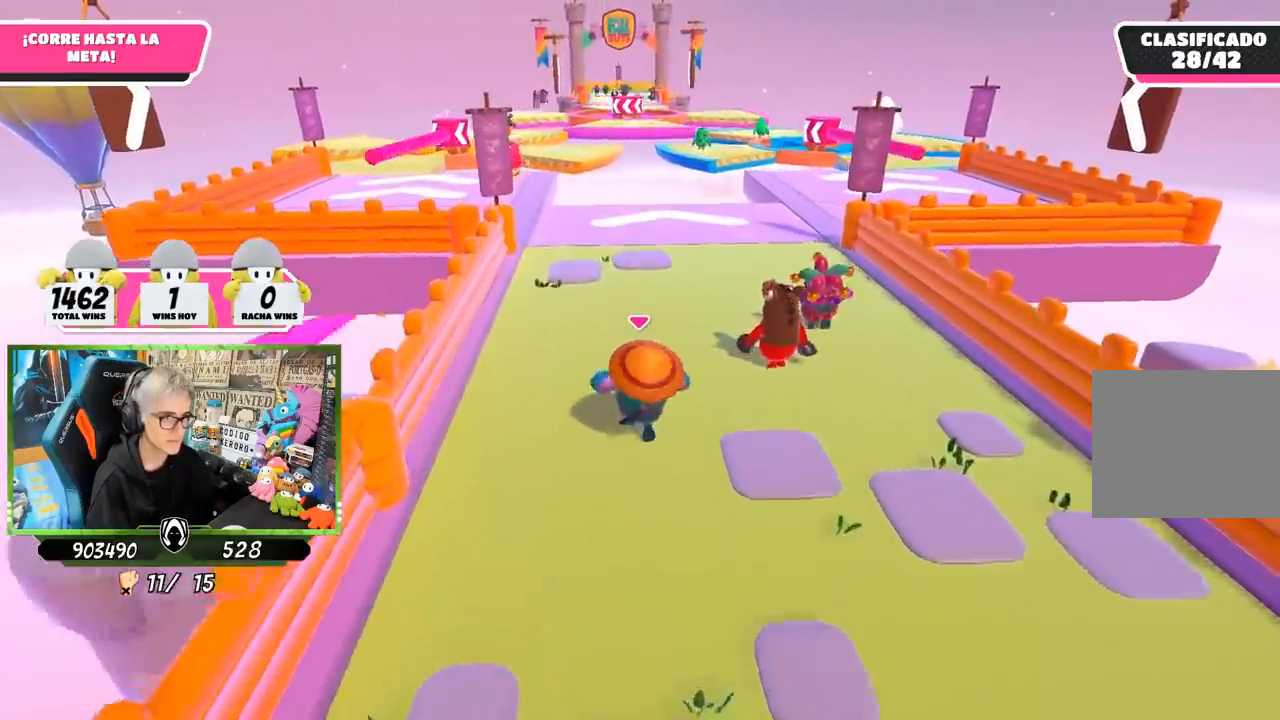
{"buttons": [], "left_stick": "up", "right_stick": "left", "events": [[383, "right_stick", "left"]]}
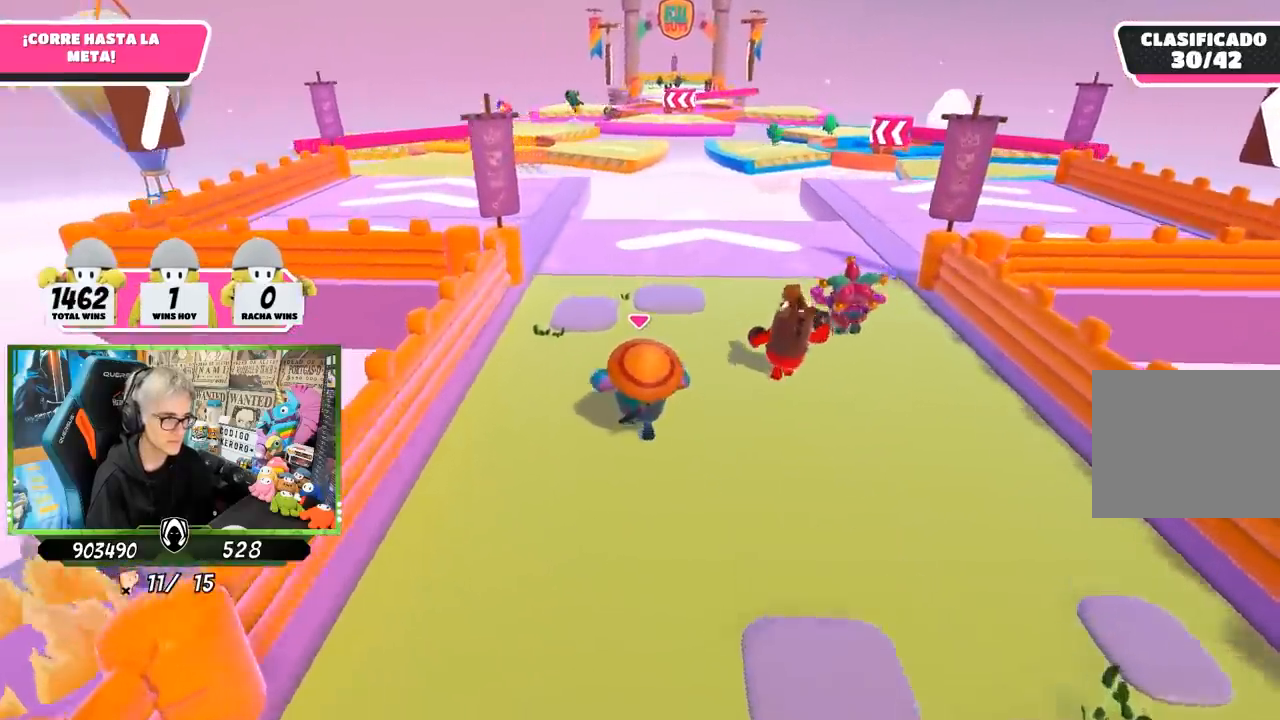
{"buttons": [], "left_stick": "up", "right_stick": "center", "events": [[17, "right_stick", "center"]]}
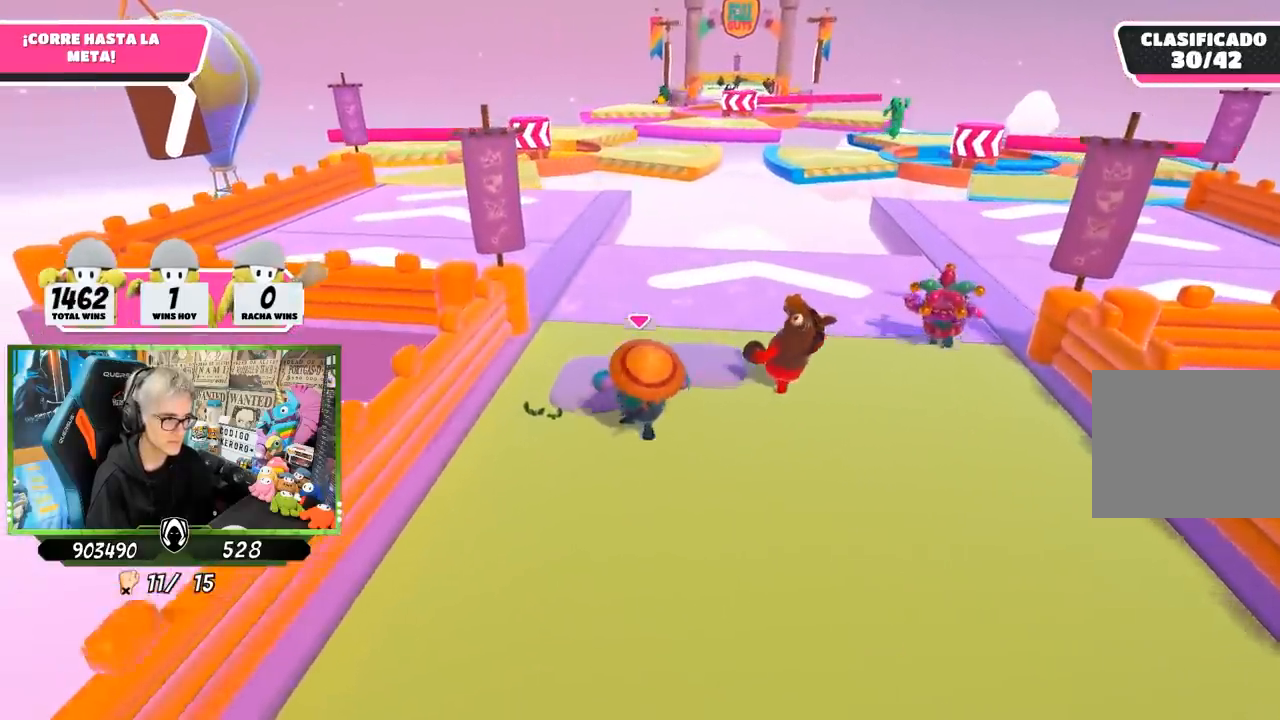
{"buttons": [], "left_stick": "up", "right_stick": "center", "events": []}
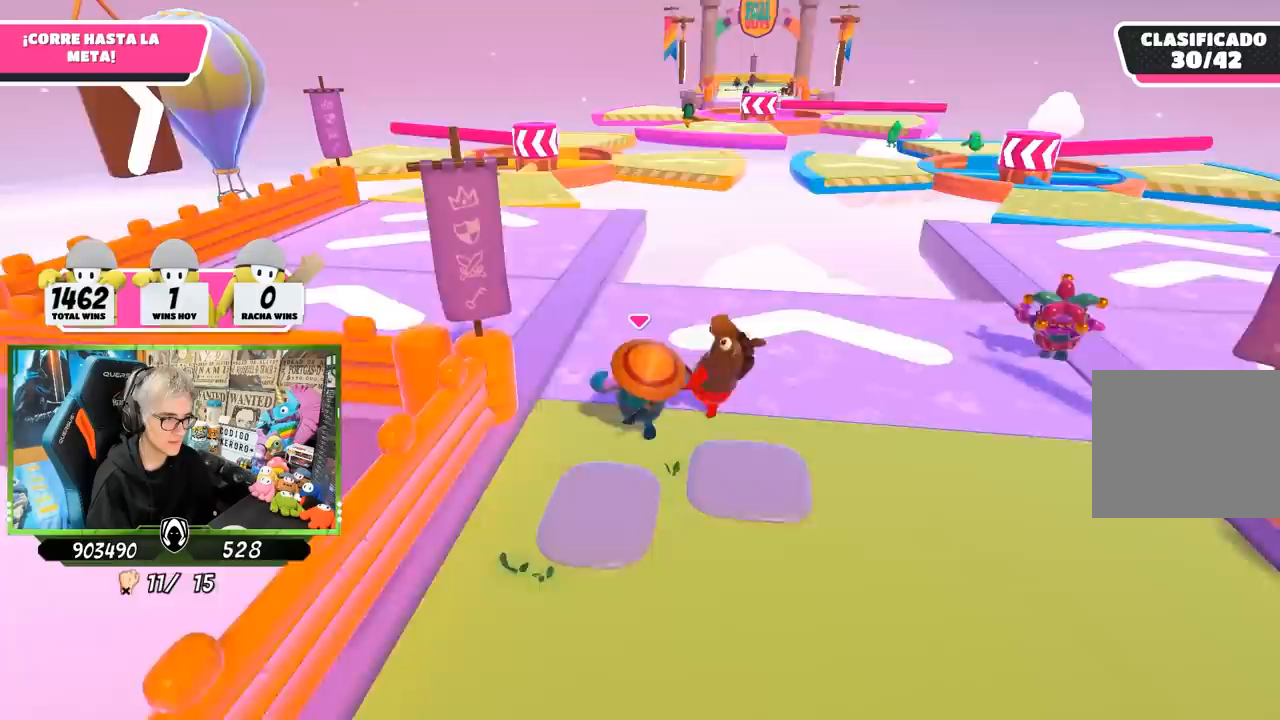
{"buttons": [], "left_stick": "up", "right_stick": "center", "events": []}
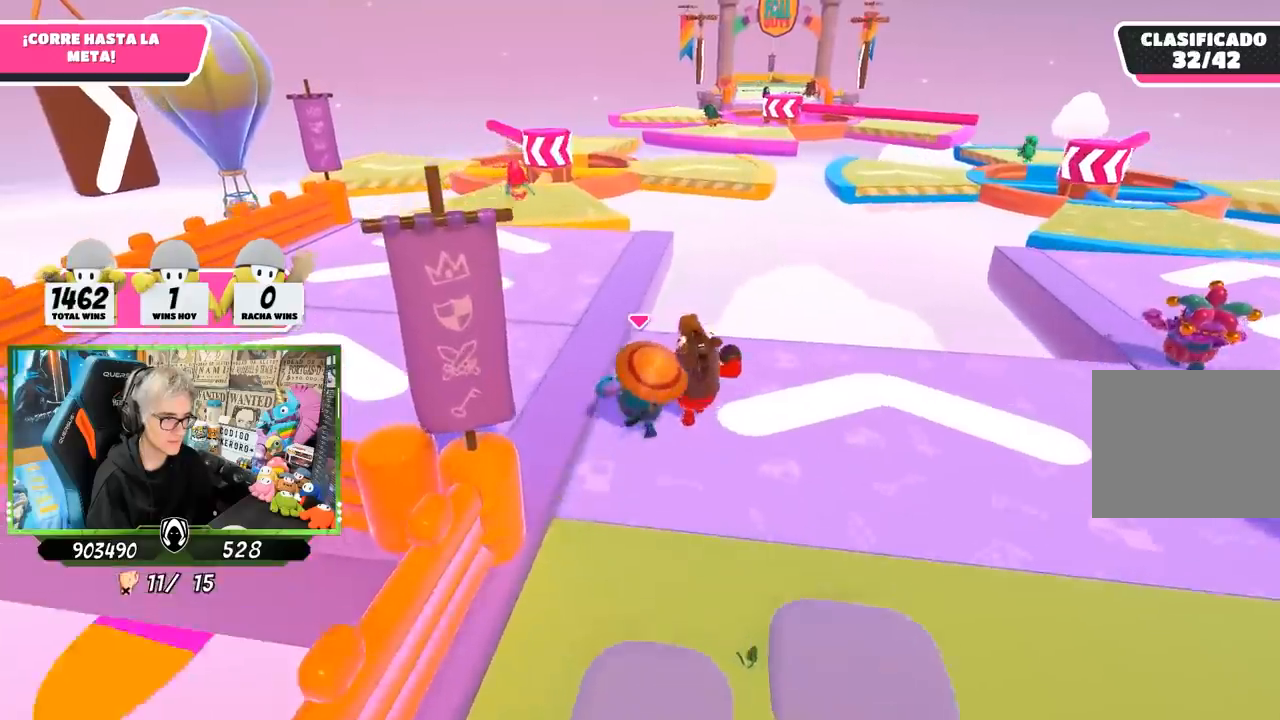
{"buttons": [], "left_stick": "up", "right_stick": "center", "events": []}
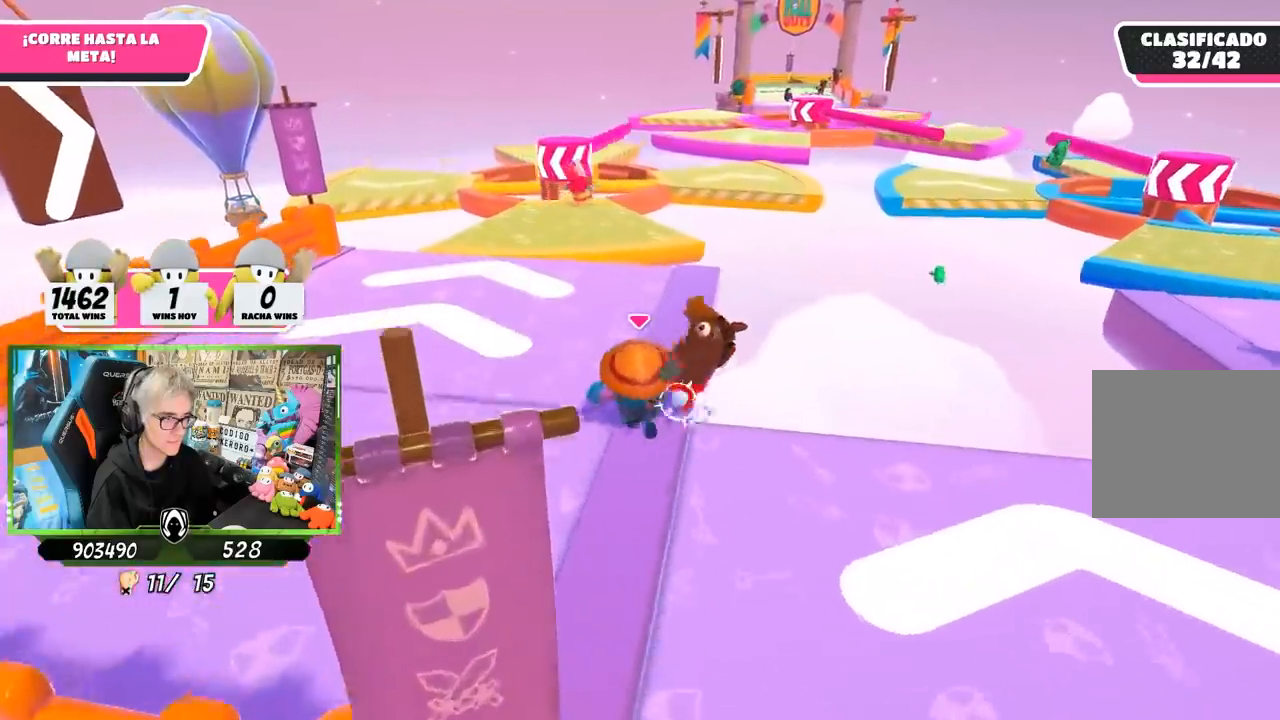
{"buttons": [], "left_stick": "up", "right_stick": "down"}